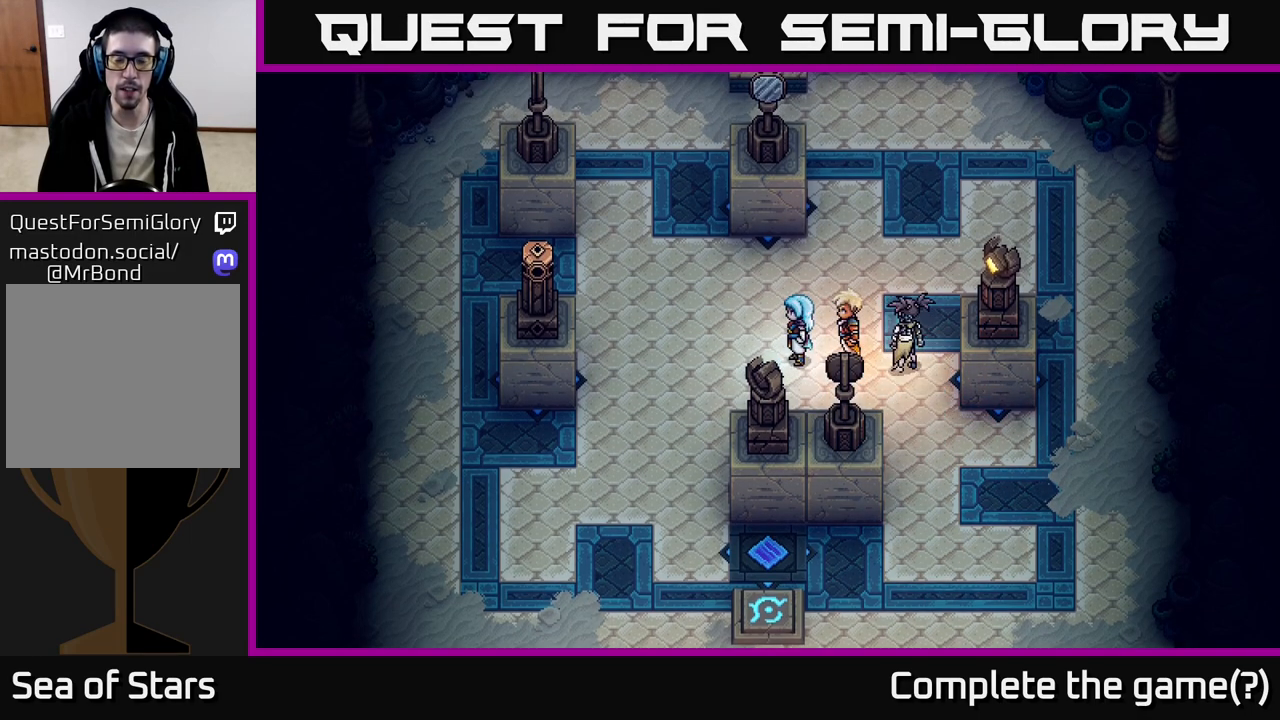
Gameplay with a controller (Xbox layout); each line is a JSON object with the inputs held at the frame after it. "events" lists button and stick changes between this image and that frame as [ms after this image, input, new state], when the widget could be followed in between.
{"buttons": [], "left_stick": "center", "right_stick": "center", "events": []}
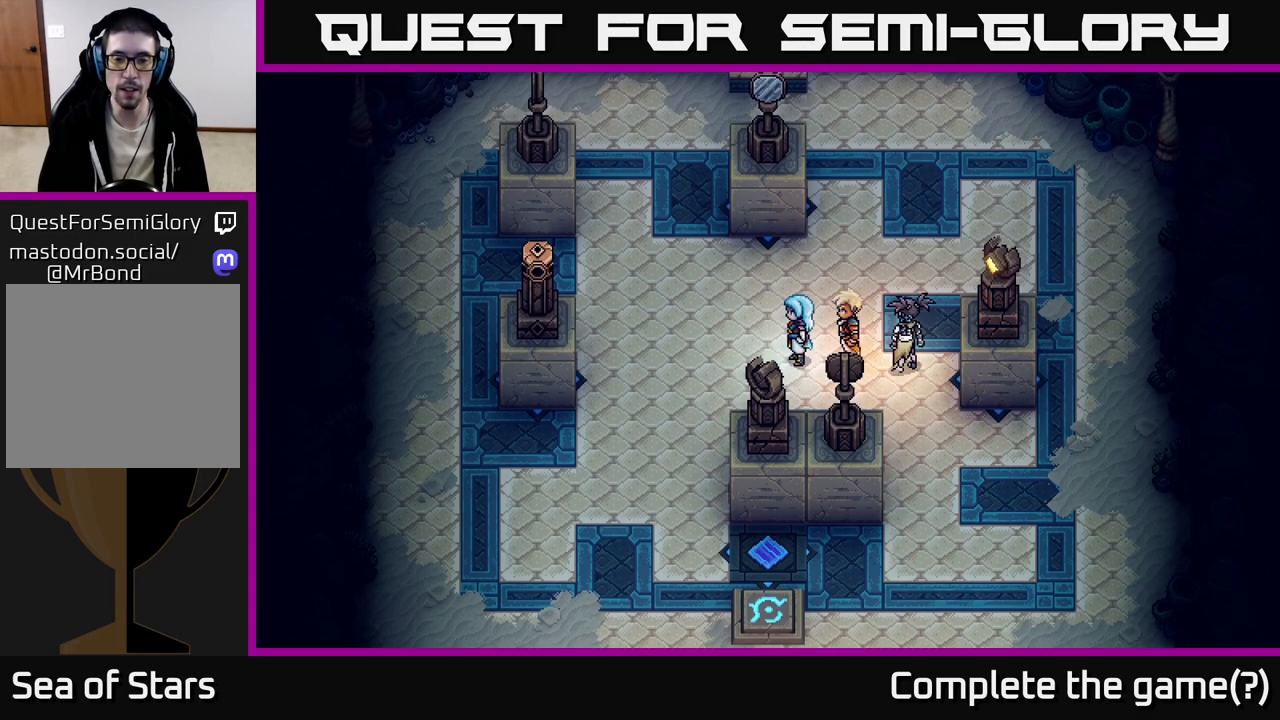
{"buttons": [], "left_stick": "center", "right_stick": "center", "events": []}
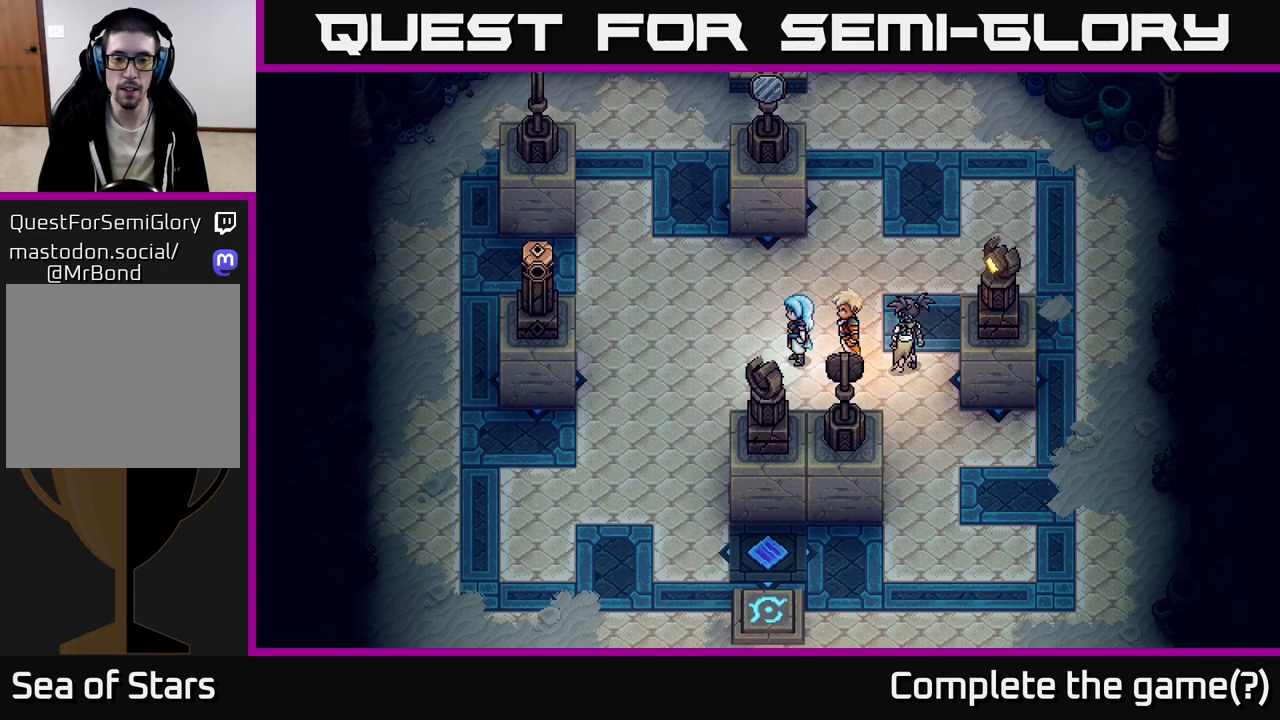
{"buttons": [], "left_stick": "center", "right_stick": "center", "events": []}
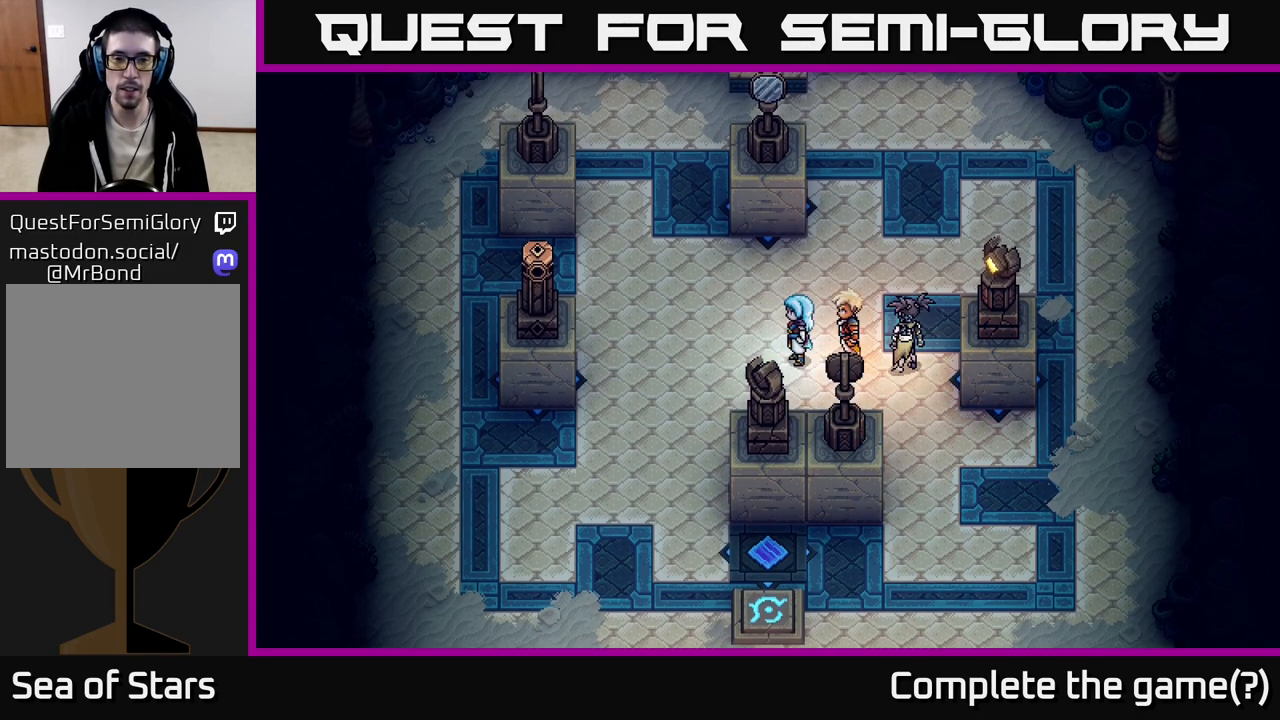
{"buttons": [], "left_stick": "center", "right_stick": "center", "events": []}
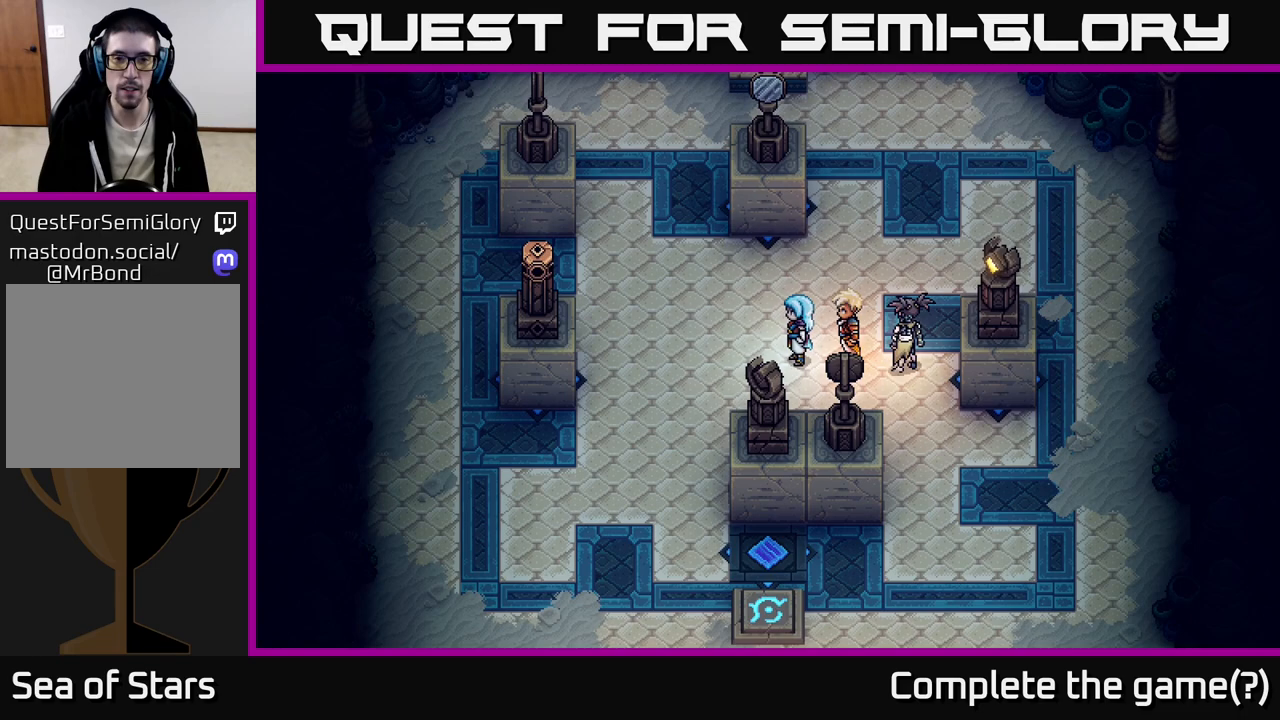
{"buttons": [], "left_stick": "center", "right_stick": "center", "events": [[300, "left_stick", "down-left"], [500, "left_stick", "center"]]}
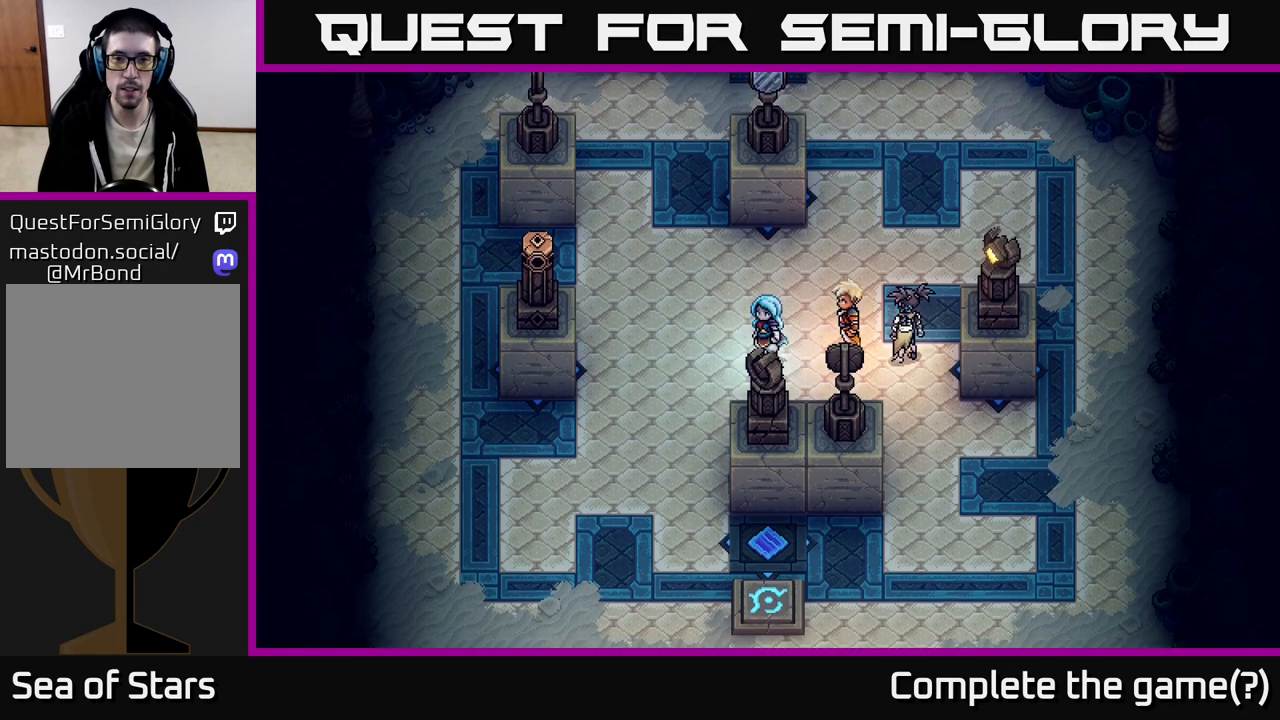
{"buttons": [], "left_stick": "center", "right_stick": "center", "events": []}
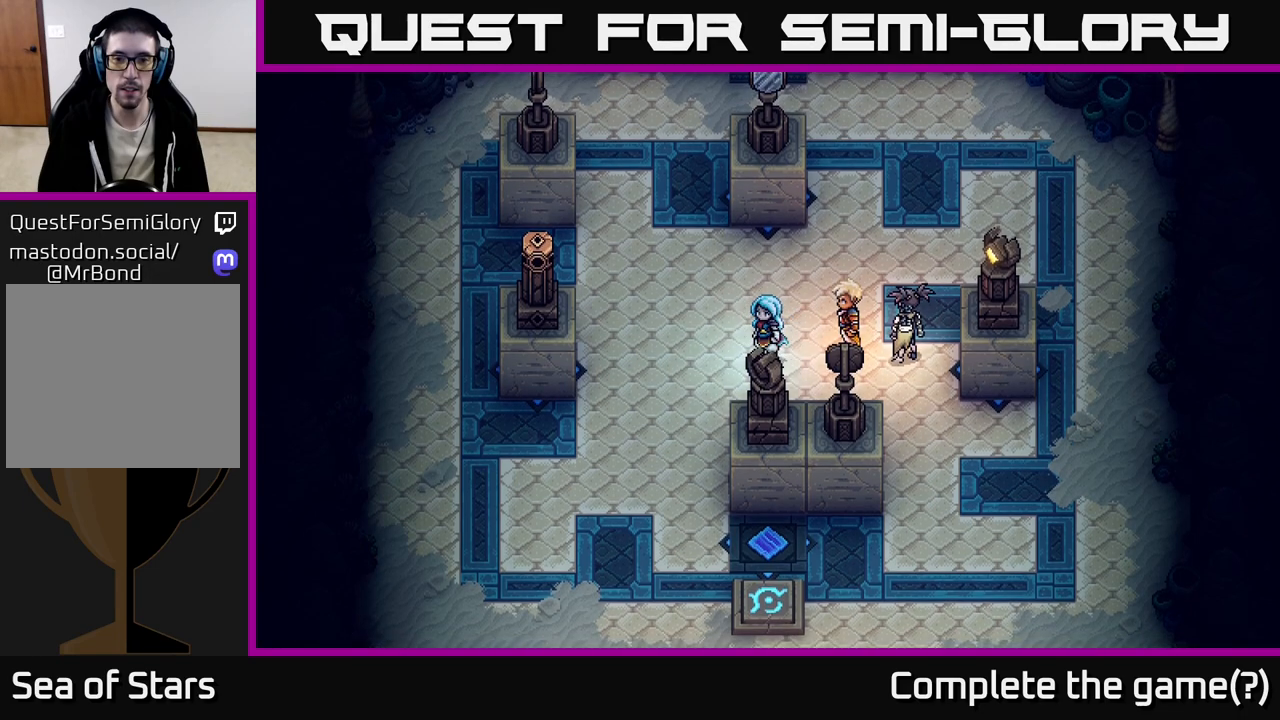
{"buttons": [], "left_stick": "center", "right_stick": "center", "events": []}
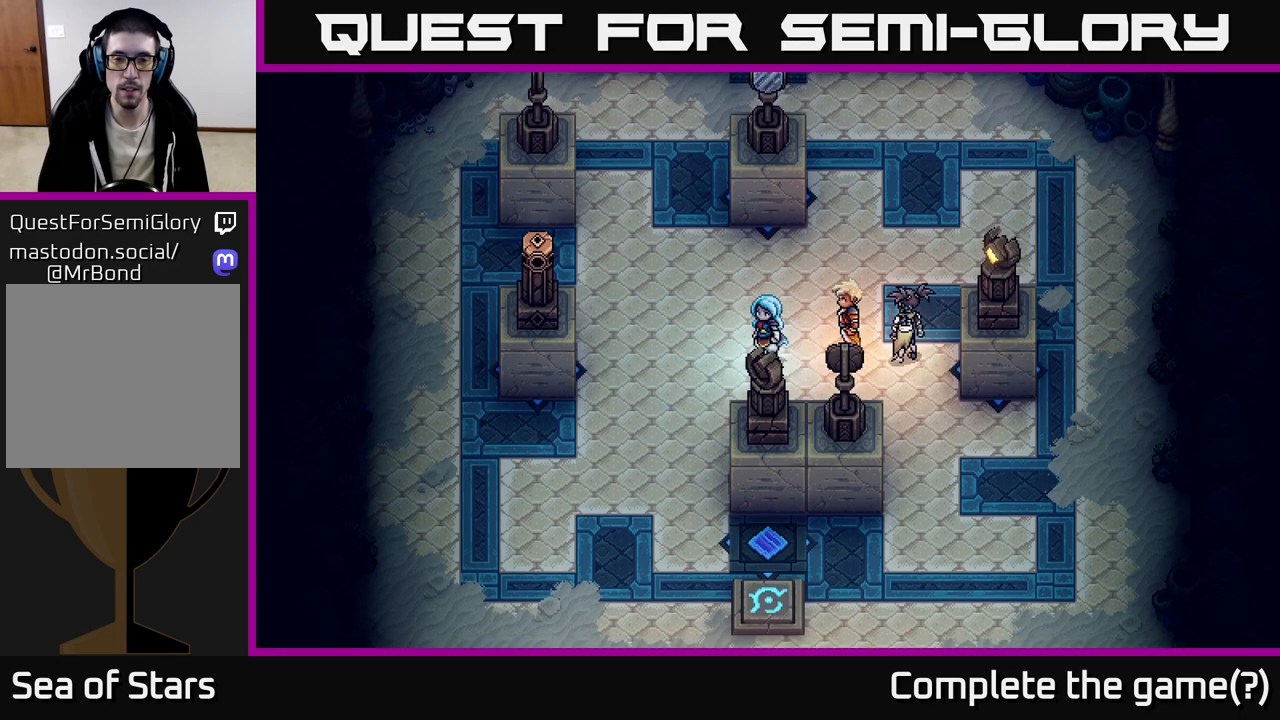
{"buttons": [], "left_stick": "center", "right_stick": "center", "events": []}
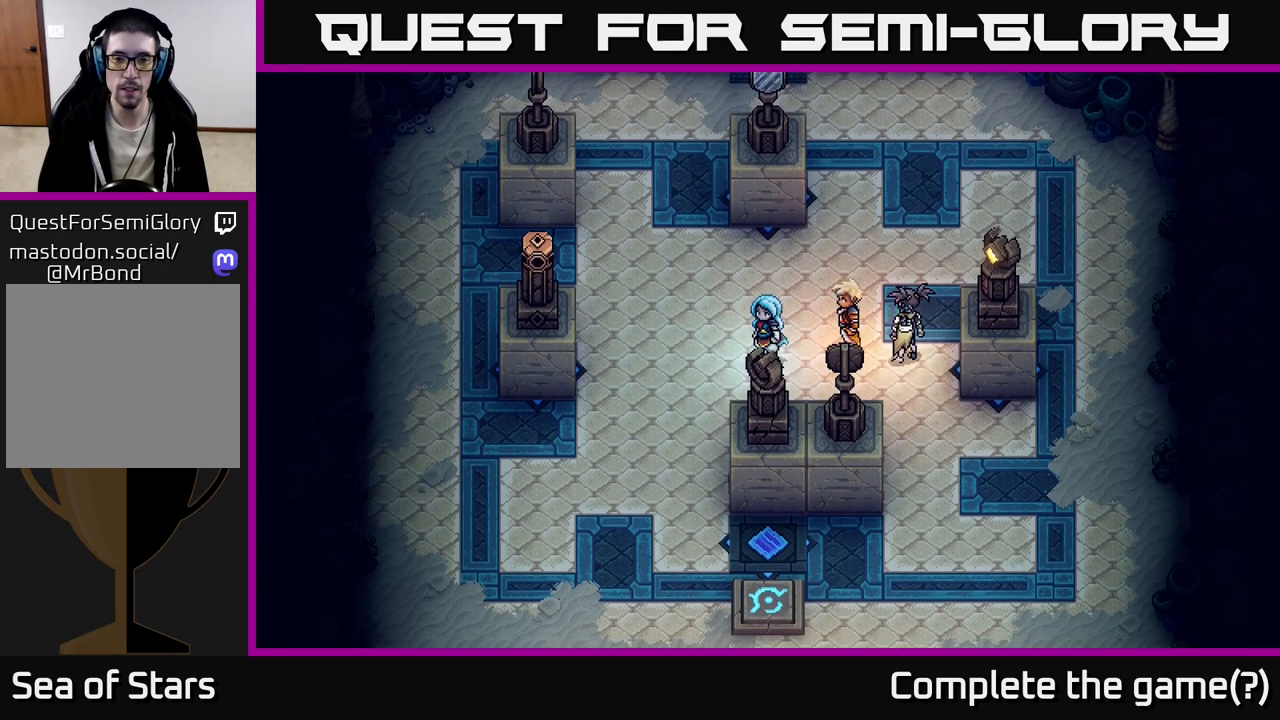
{"buttons": [], "left_stick": "center", "right_stick": "center", "events": []}
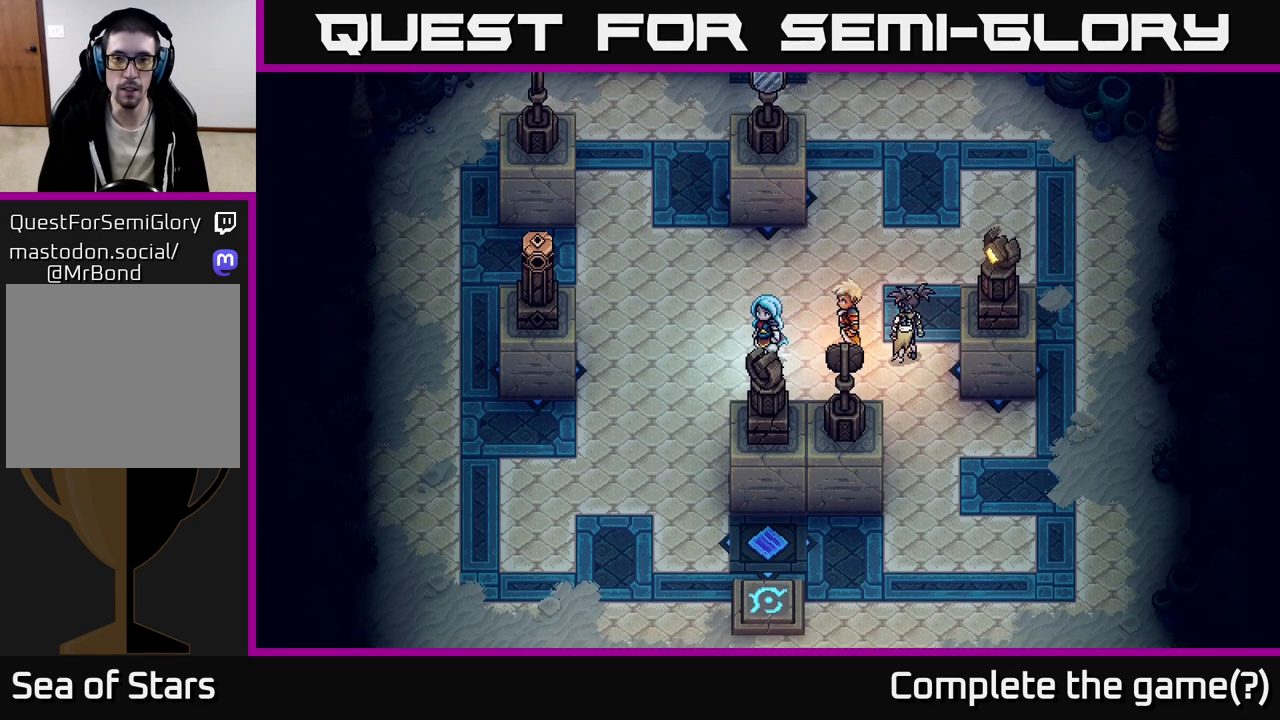
{"buttons": [], "left_stick": "center", "right_stick": "center", "events": []}
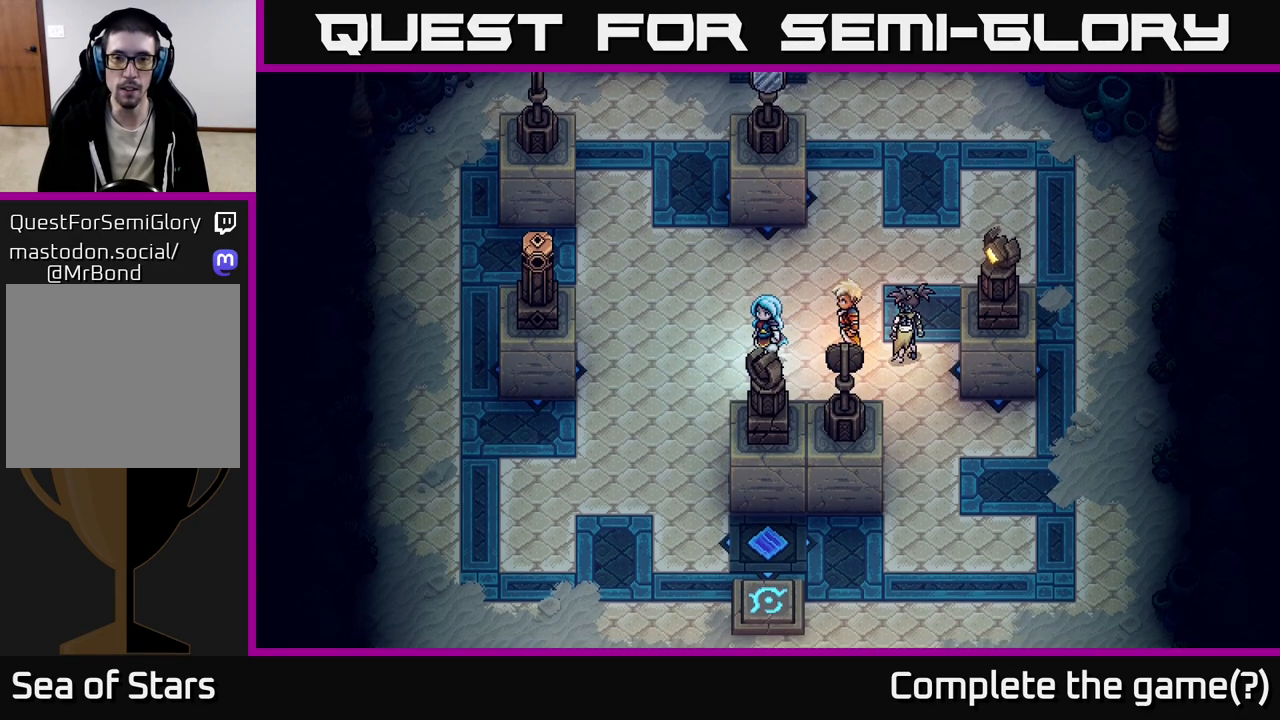
{"buttons": [], "left_stick": "center", "right_stick": "center", "events": []}
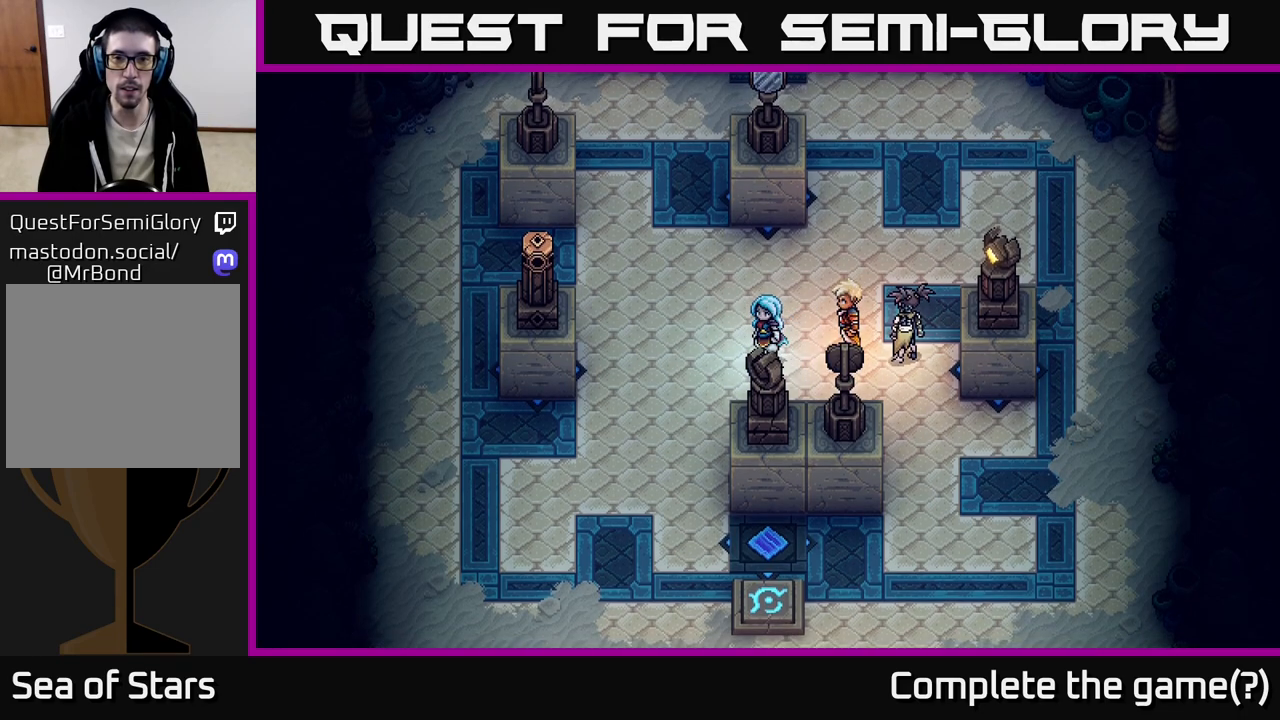
{"buttons": [], "left_stick": "center", "right_stick": "center", "events": []}
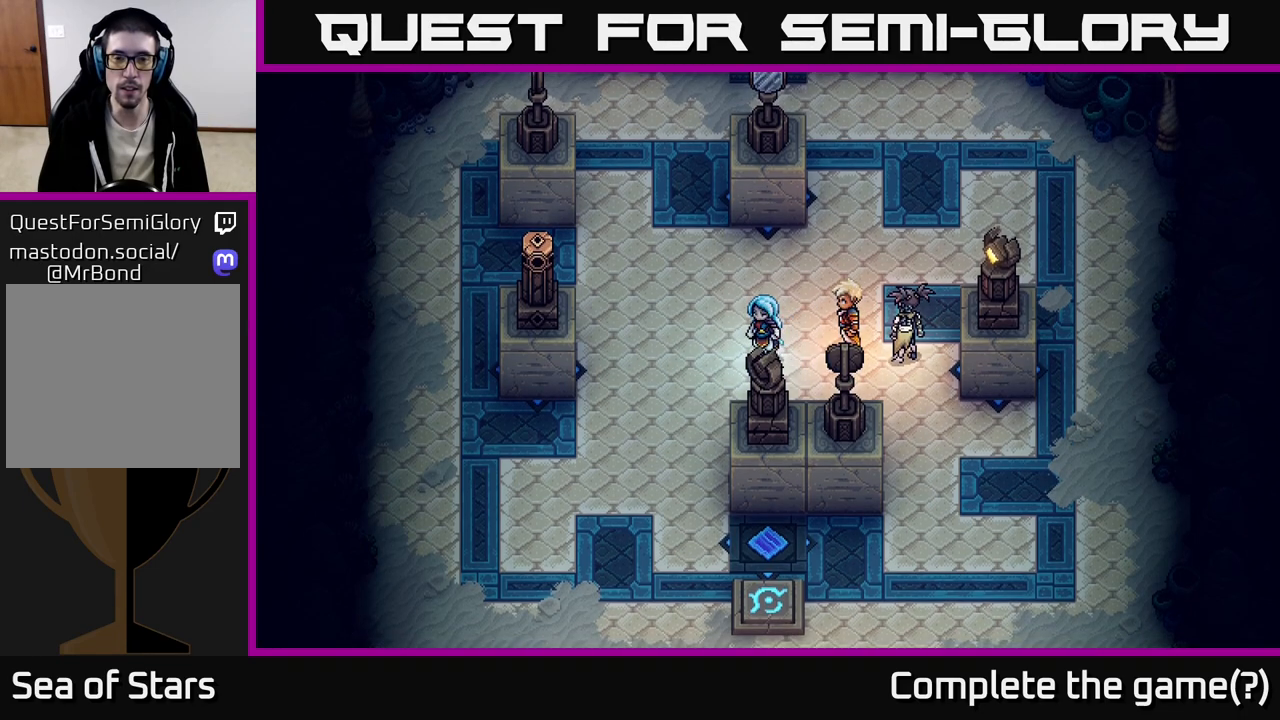
{"buttons": [], "left_stick": "up-left", "right_stick": "center", "events": [[350, "left_stick", "left"], [483, "left_stick", "up-left"]]}
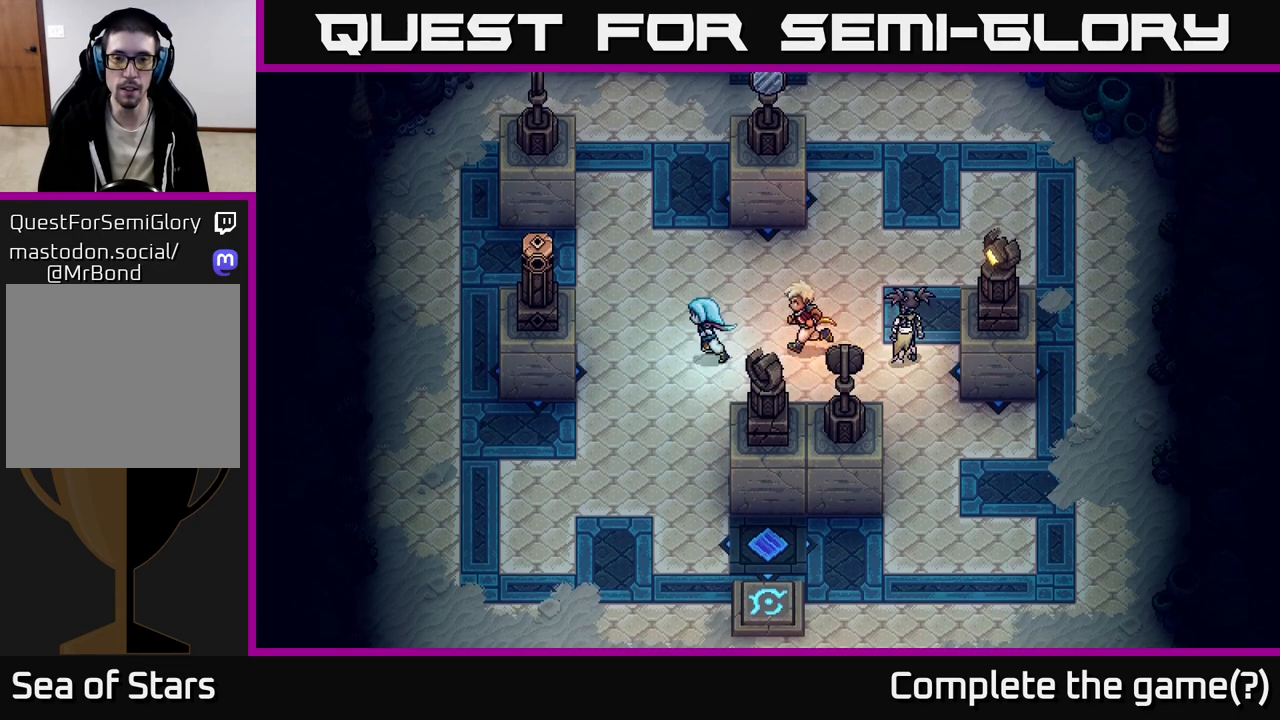
{"buttons": [], "left_stick": "up", "right_stick": "center", "events": [[100, "left_stick", "up"]]}
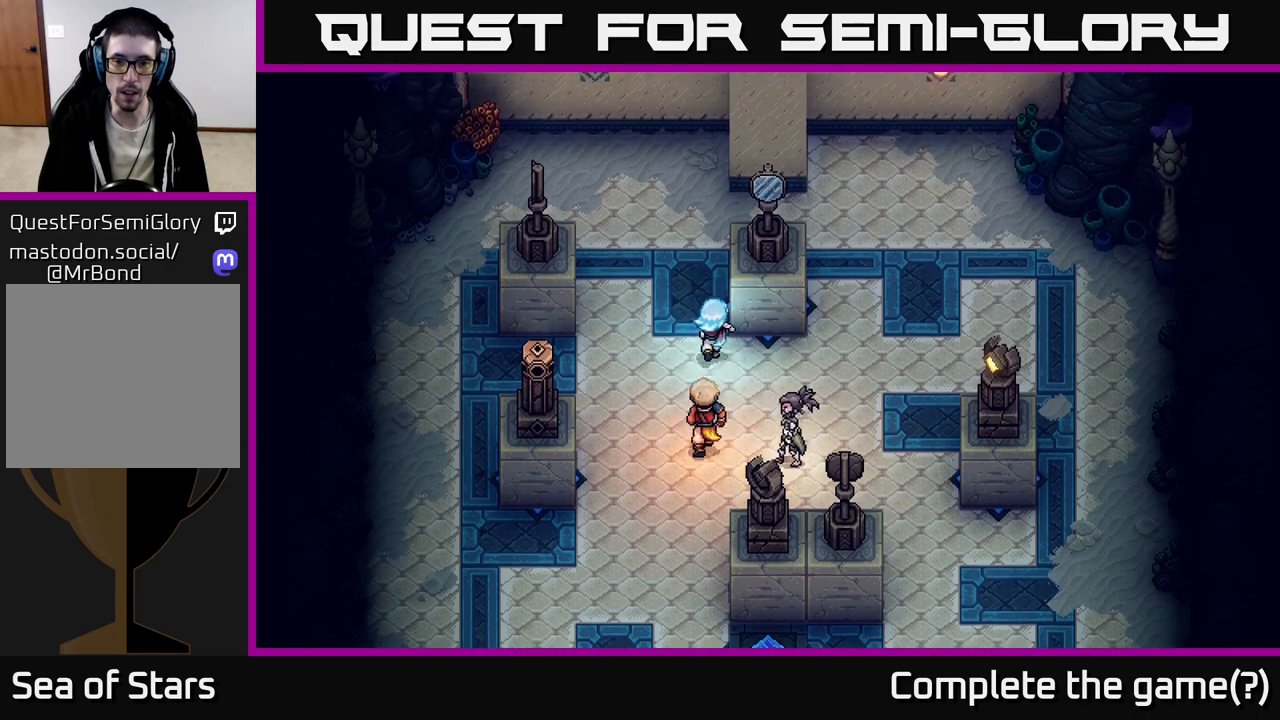
{"buttons": ["X"], "left_stick": "center", "right_stick": "center", "events": [[283, "left_stick", "up-right"], [383, "left_stick", "right"], [433, "X", "down"], [500, "left_stick", "center"]]}
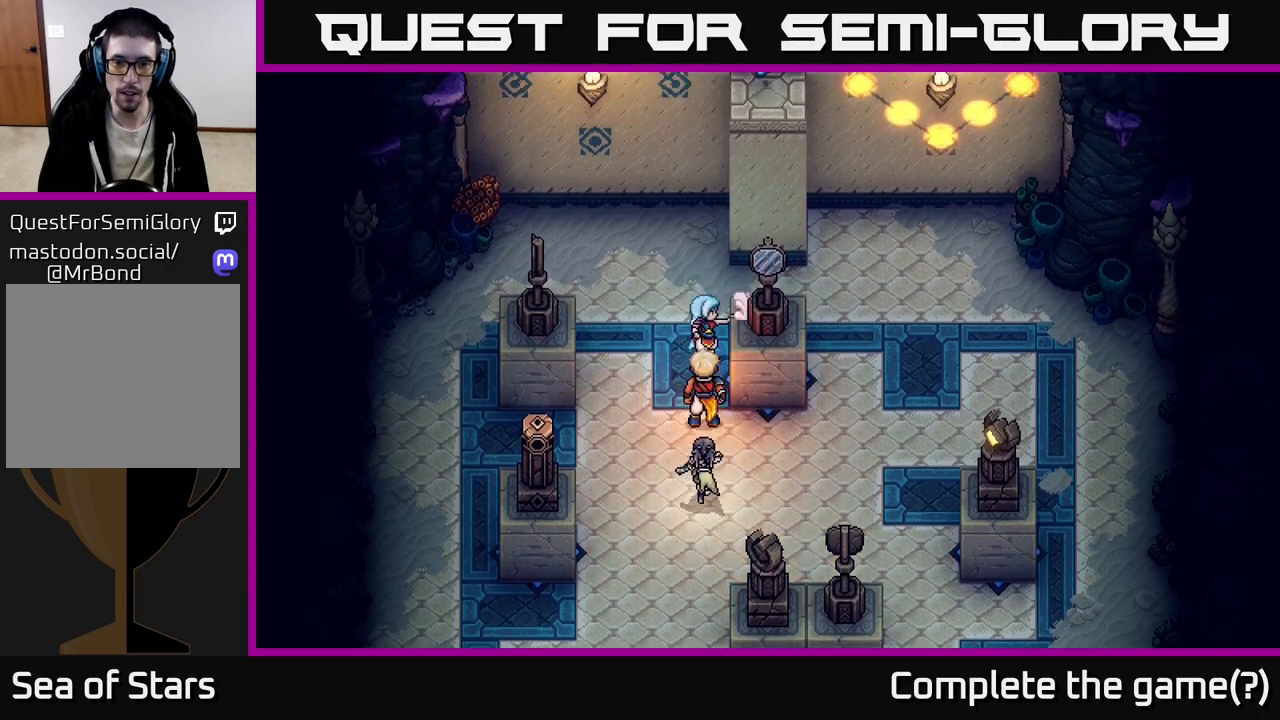
{"buttons": [], "left_stick": "down-right", "right_stick": "center", "events": [[50, "X", "up"], [117, "left_stick", "down"], [333, "left_stick", "down-right"]]}
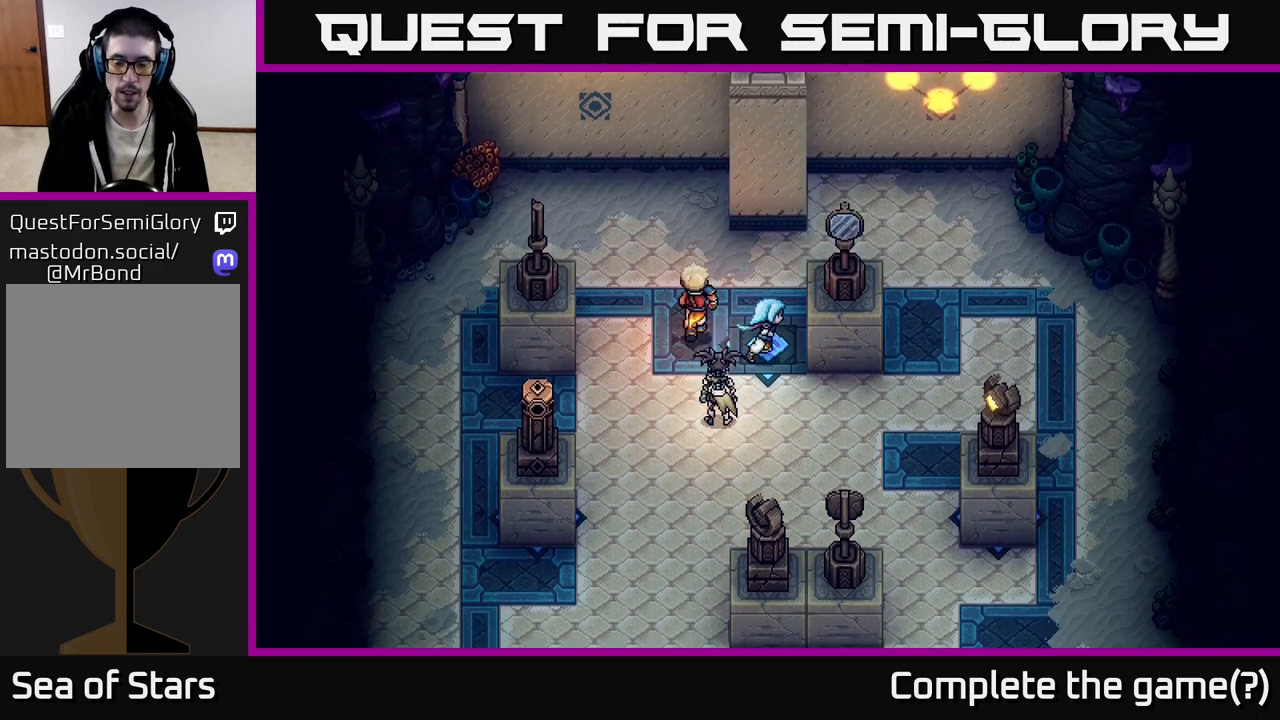
{"buttons": [], "left_stick": "down-right", "right_stick": "center", "events": []}
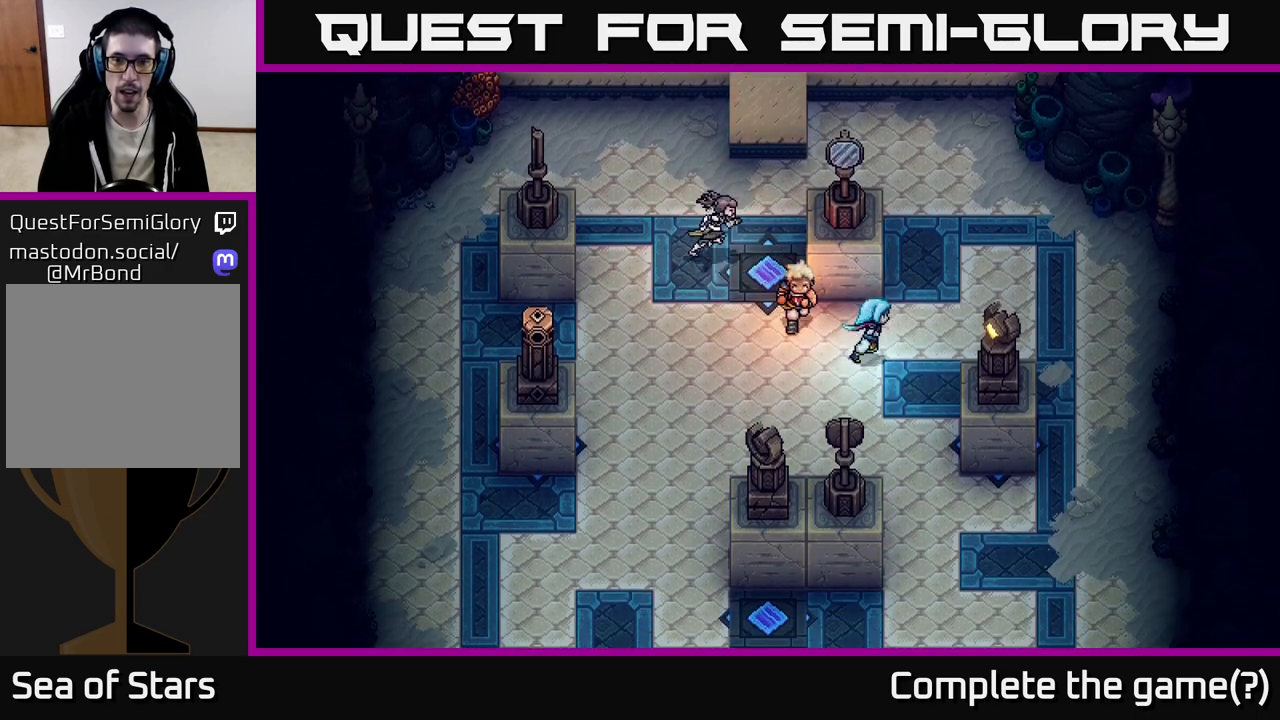
{"buttons": [], "left_stick": "down", "right_stick": "center", "events": [[150, "left_stick", "down"]]}
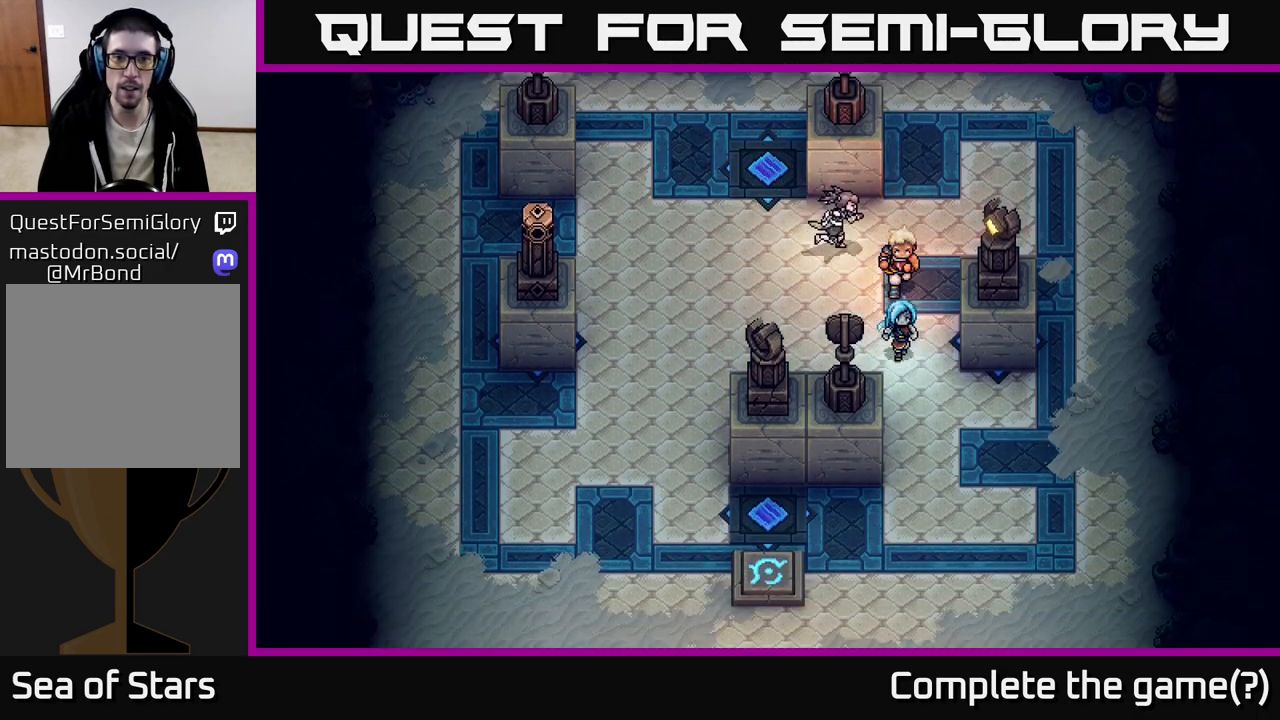
{"buttons": [], "left_stick": "down", "right_stick": "center", "events": []}
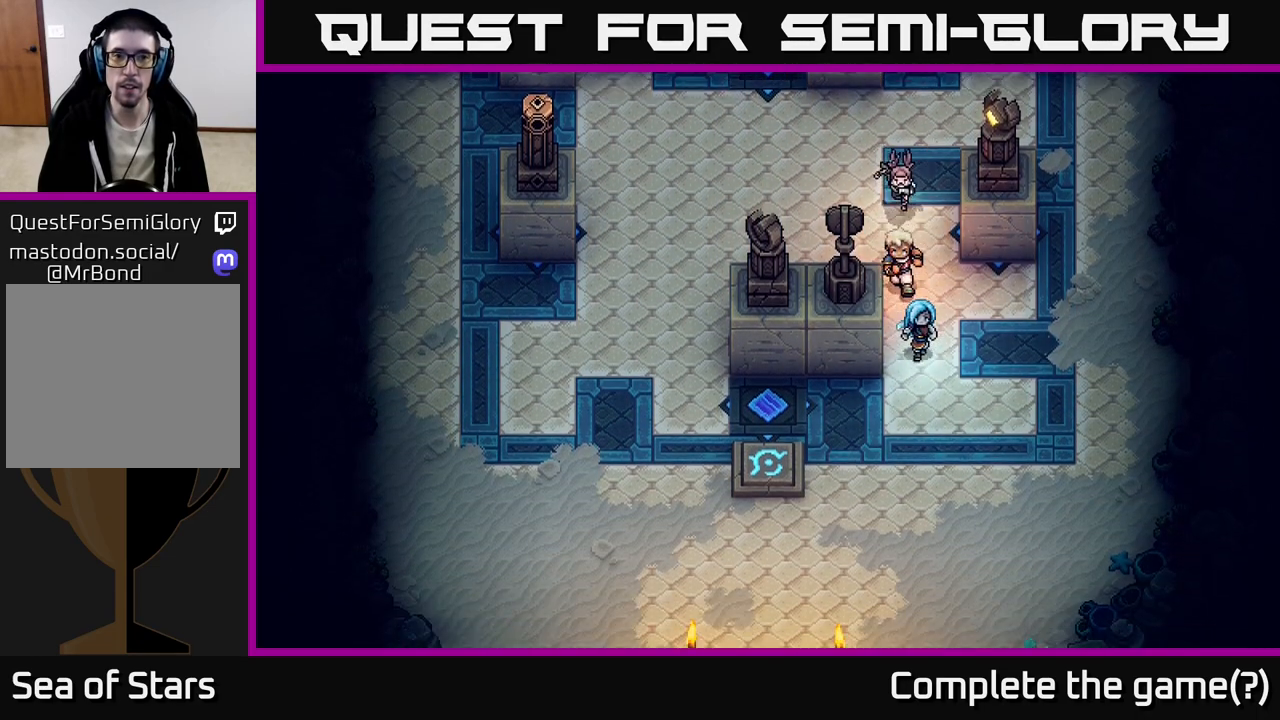
{"buttons": [], "left_stick": "up-left", "right_stick": "center", "events": [[200, "left_stick", "down-left"], [367, "left_stick", "up-left"]]}
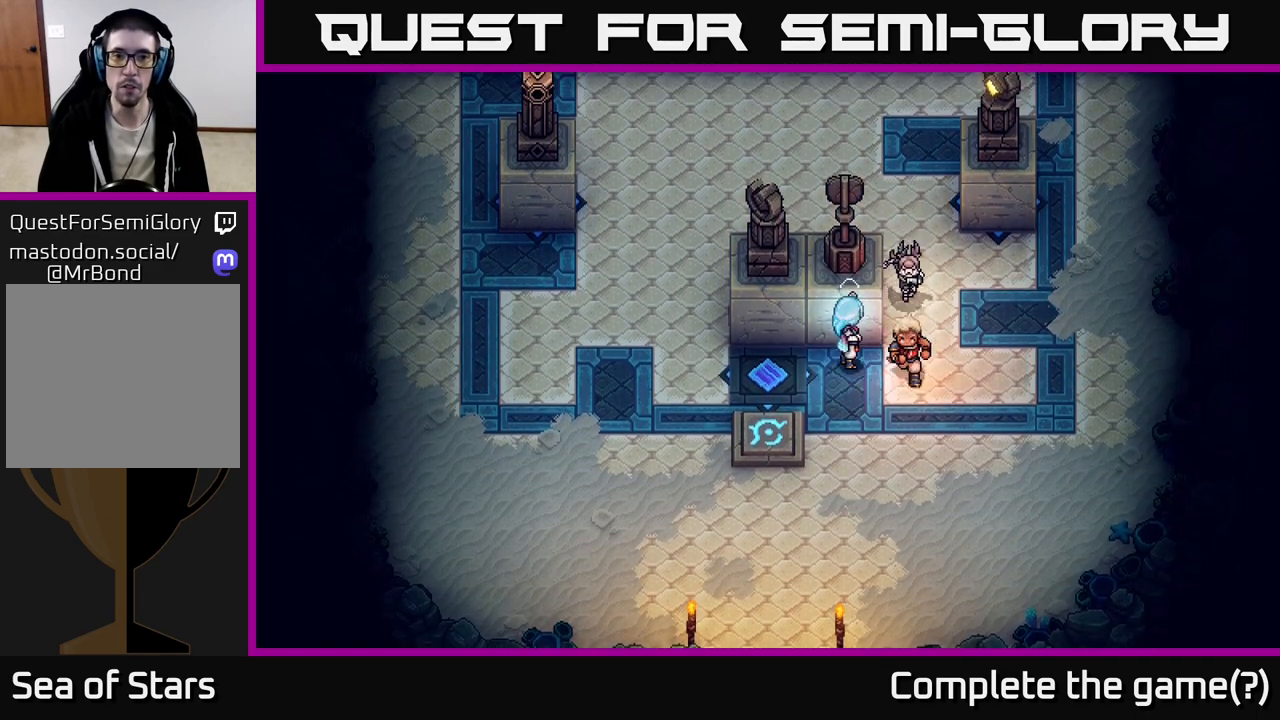
{"buttons": [], "left_stick": "up-right", "right_stick": "center", "events": [[17, "X", "down"], [83, "X", "up"], [100, "left_stick", "center"], [267, "left_stick", "up-right"]]}
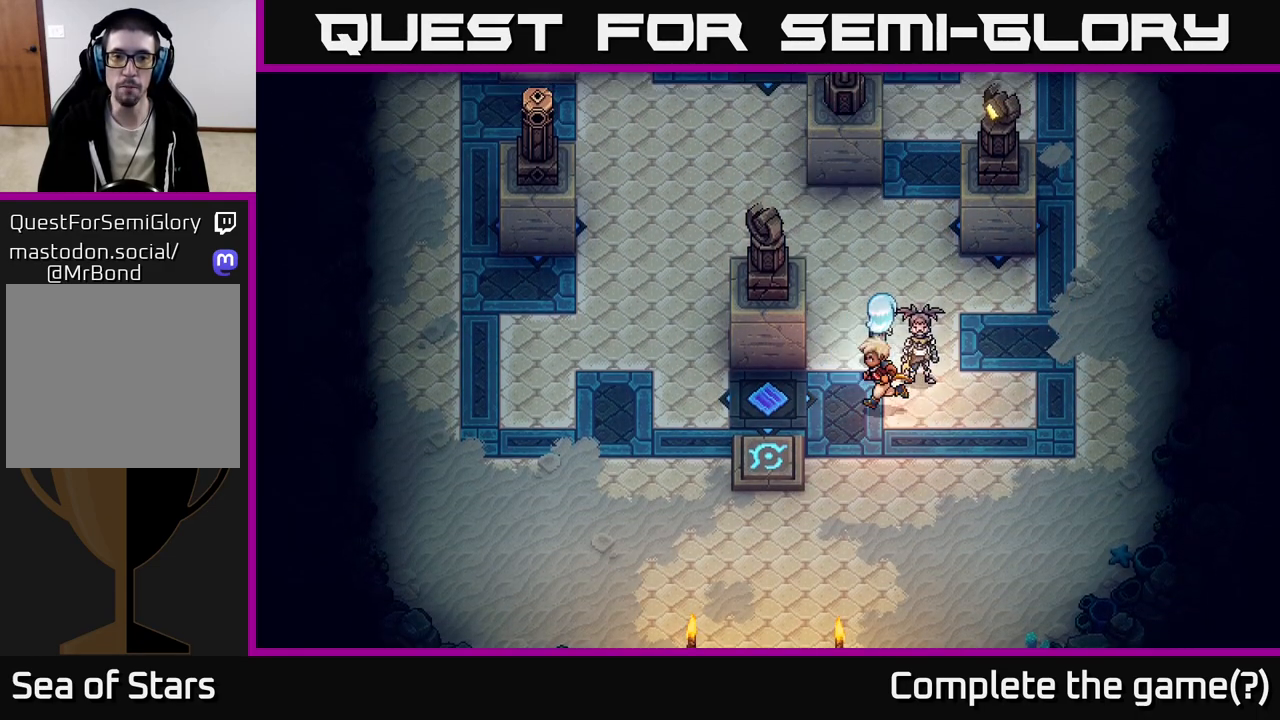
{"buttons": [], "left_stick": "up", "right_stick": "center", "events": [[283, "left_stick", "up"]]}
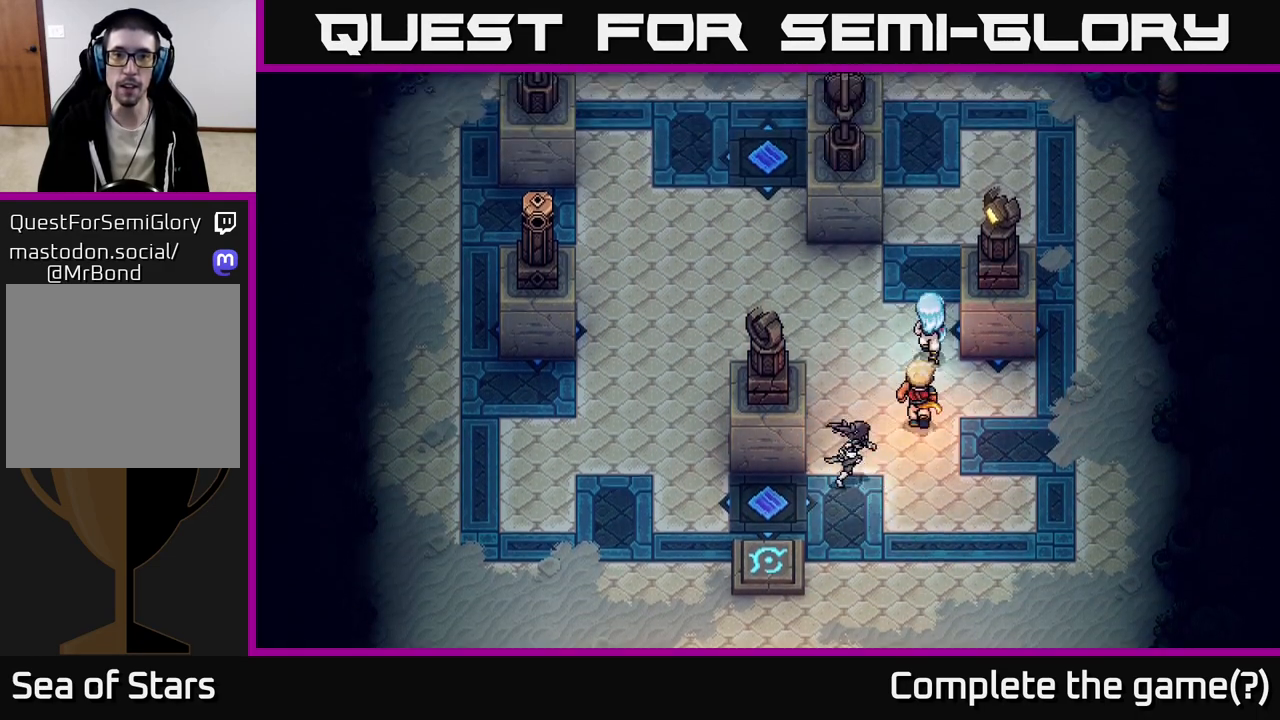
{"buttons": [], "left_stick": "up", "right_stick": "center", "events": []}
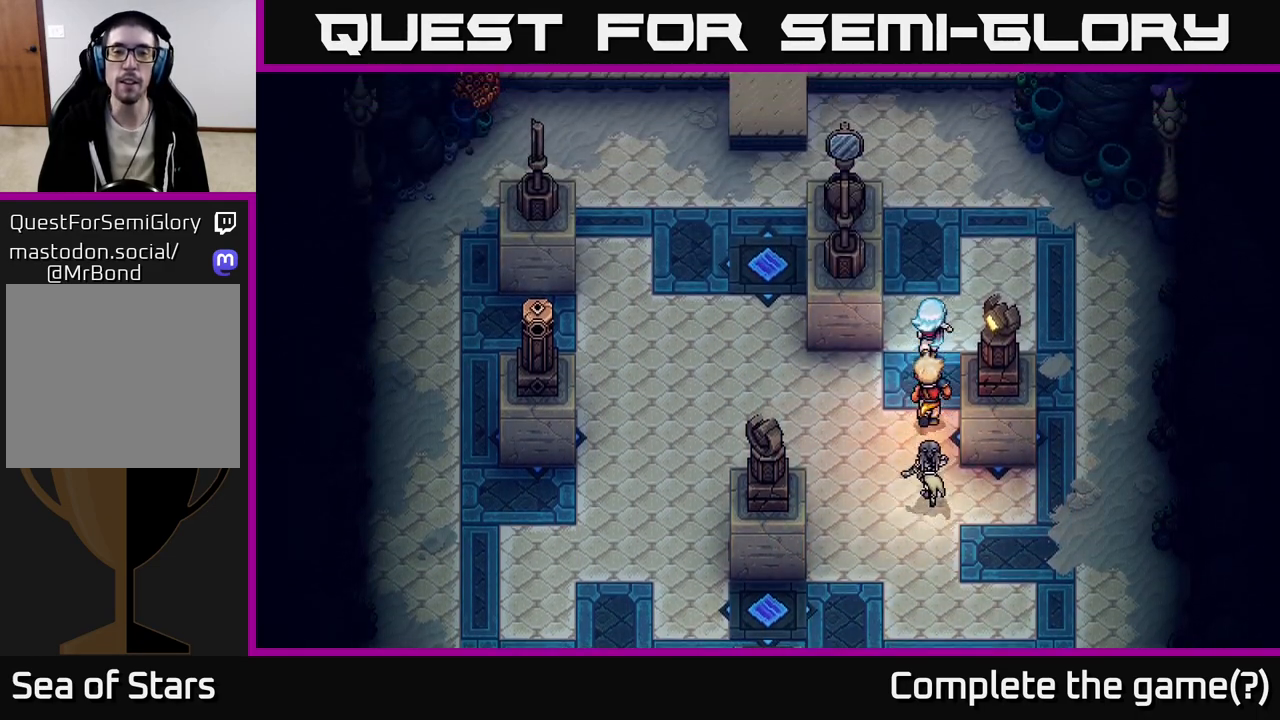
{"buttons": [], "left_stick": "center", "right_stick": "center", "events": [[283, "left_stick", "left"], [317, "X", "down"], [417, "left_stick", "center"], [433, "X", "up"]]}
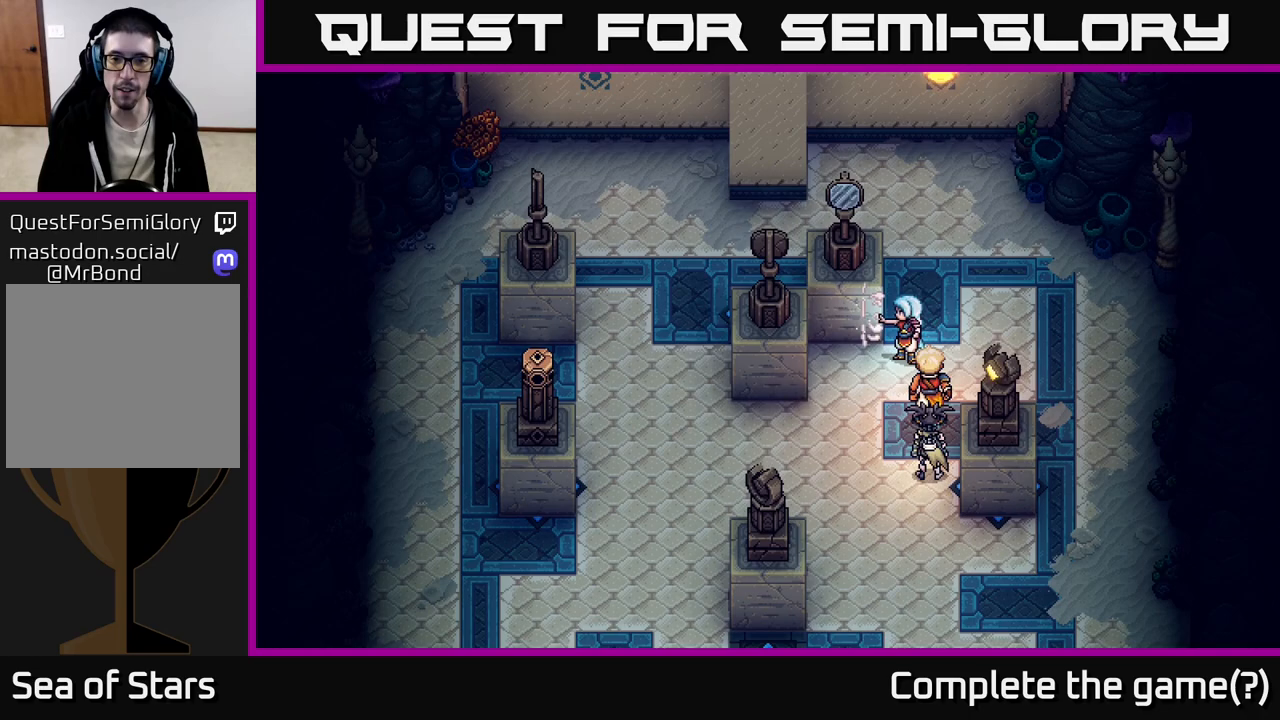
{"buttons": ["X"], "left_stick": "left", "right_stick": "center", "events": [[17, "left_stick", "right"], [200, "left_stick", "up"], [317, "left_stick", "up-left"], [450, "left_stick", "left"], [467, "X", "down"]]}
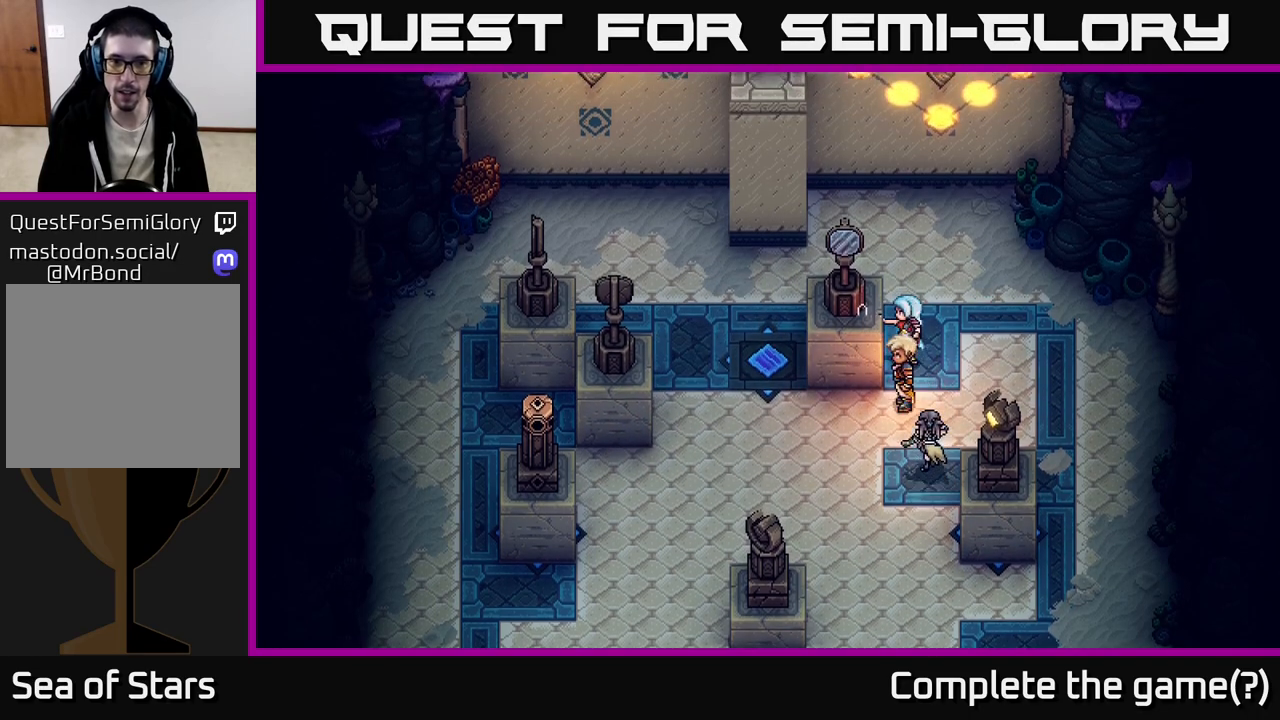
{"buttons": [], "left_stick": "down-left", "right_stick": "center", "events": [[17, "left_stick", "down-left"], [33, "X", "up"], [83, "left_stick", "down"], [317, "left_stick", "down-left"]]}
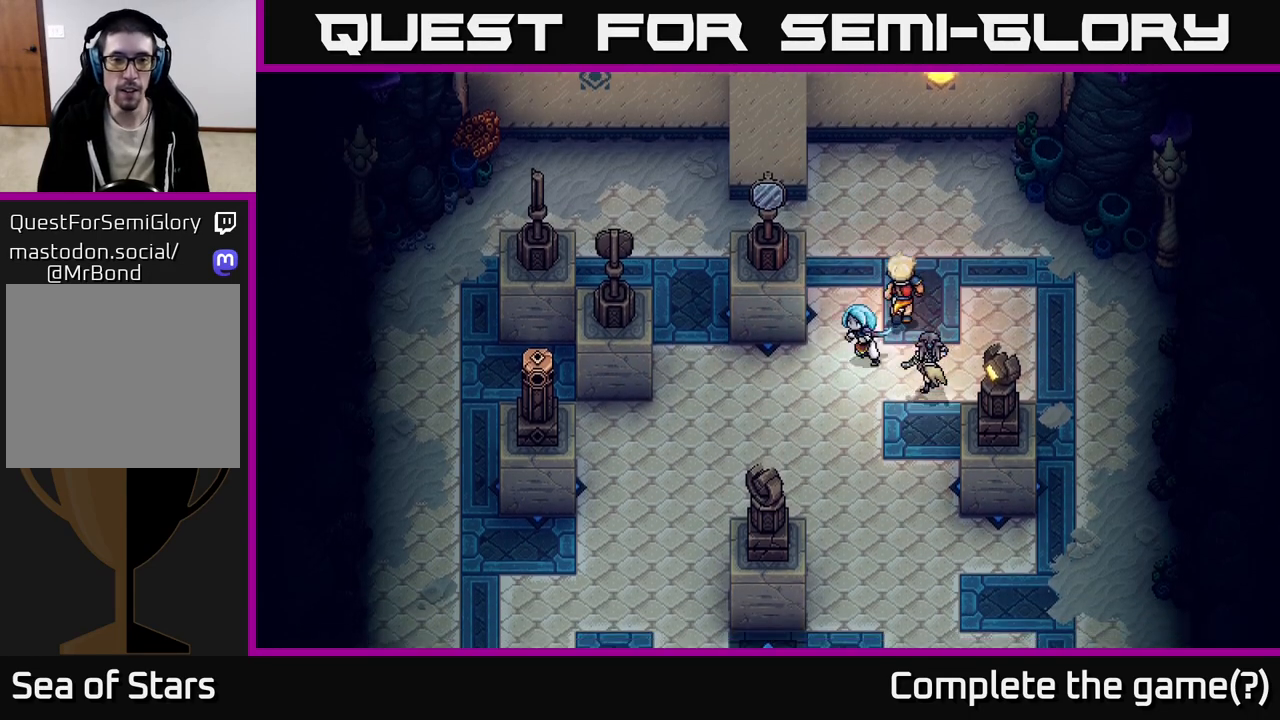
{"buttons": [], "left_stick": "up-left", "right_stick": "center", "events": [[167, "left_stick", "left"], [400, "left_stick", "up-left"]]}
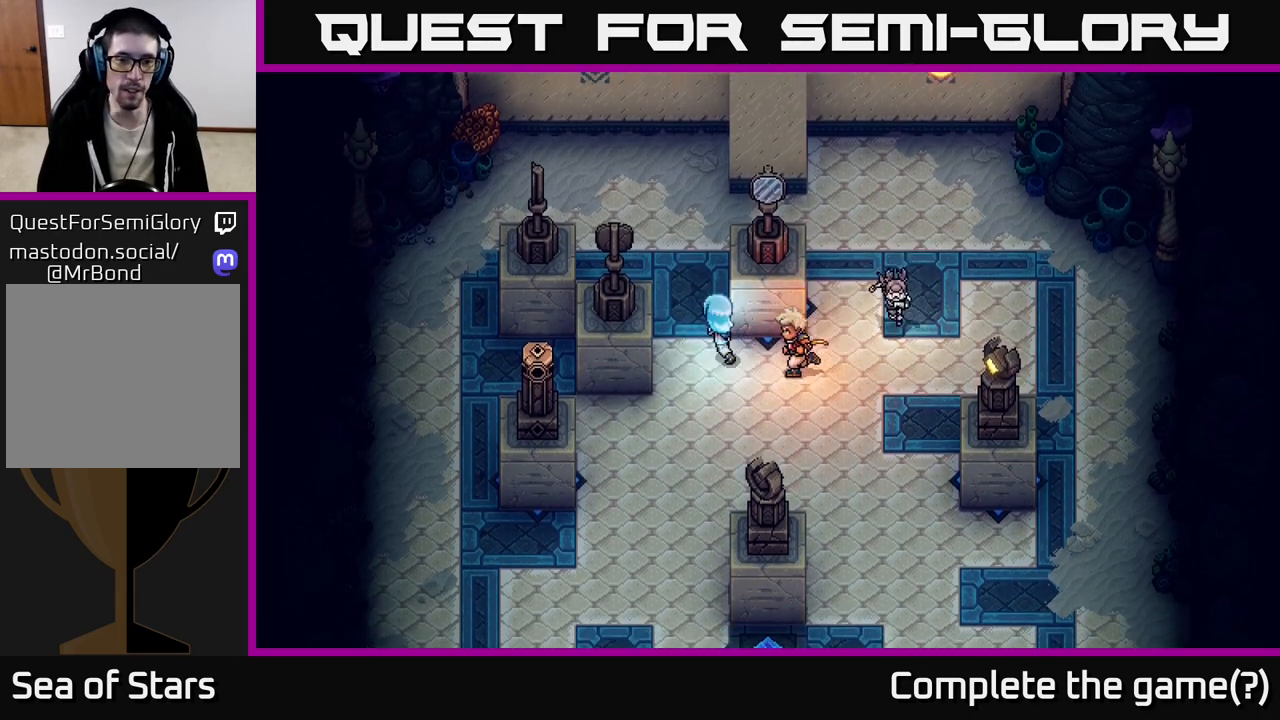
{"buttons": [], "left_stick": "down-left", "right_stick": "center", "events": [[467, "left_stick", "down-left"]]}
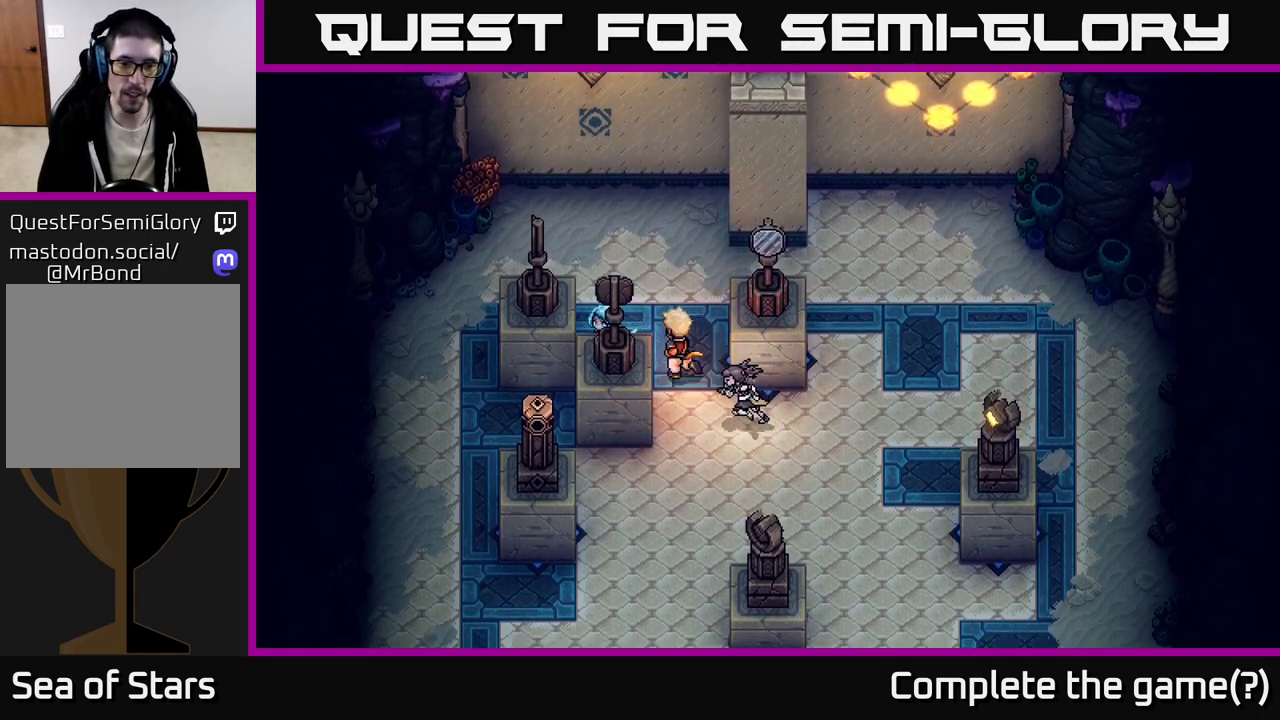
{"buttons": [], "left_stick": "down", "right_stick": "center", "events": [[33, "X", "down"], [100, "X", "up"], [133, "left_stick", "center"], [233, "left_stick", "down"]]}
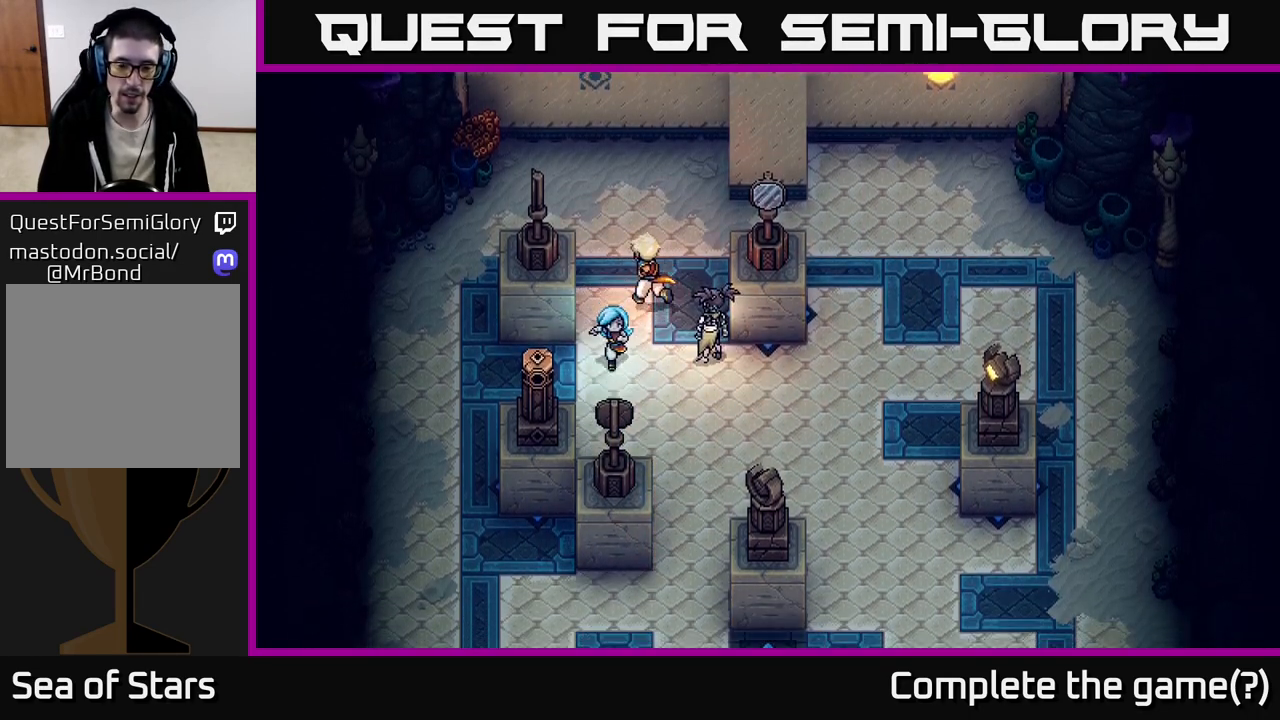
{"buttons": [], "left_stick": "down", "right_stick": "center", "events": []}
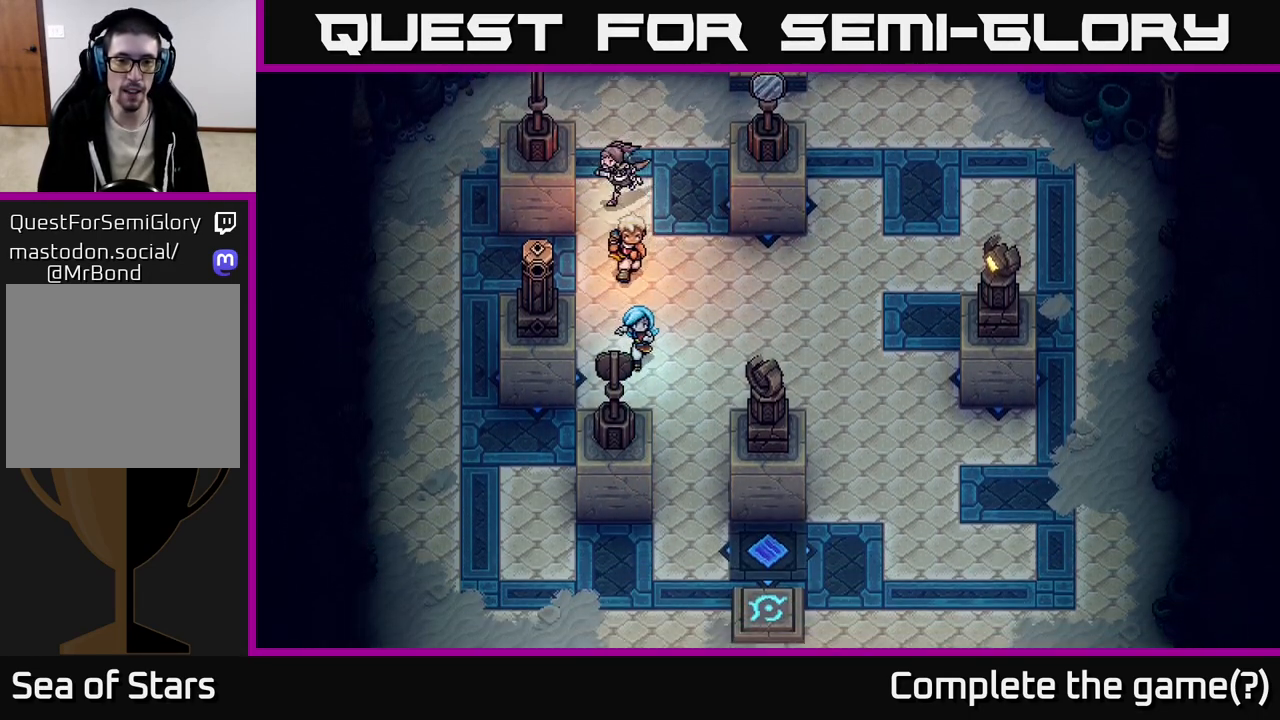
{"buttons": [], "left_stick": "down-left", "right_stick": "center", "events": [[133, "left_stick", "down-left"]]}